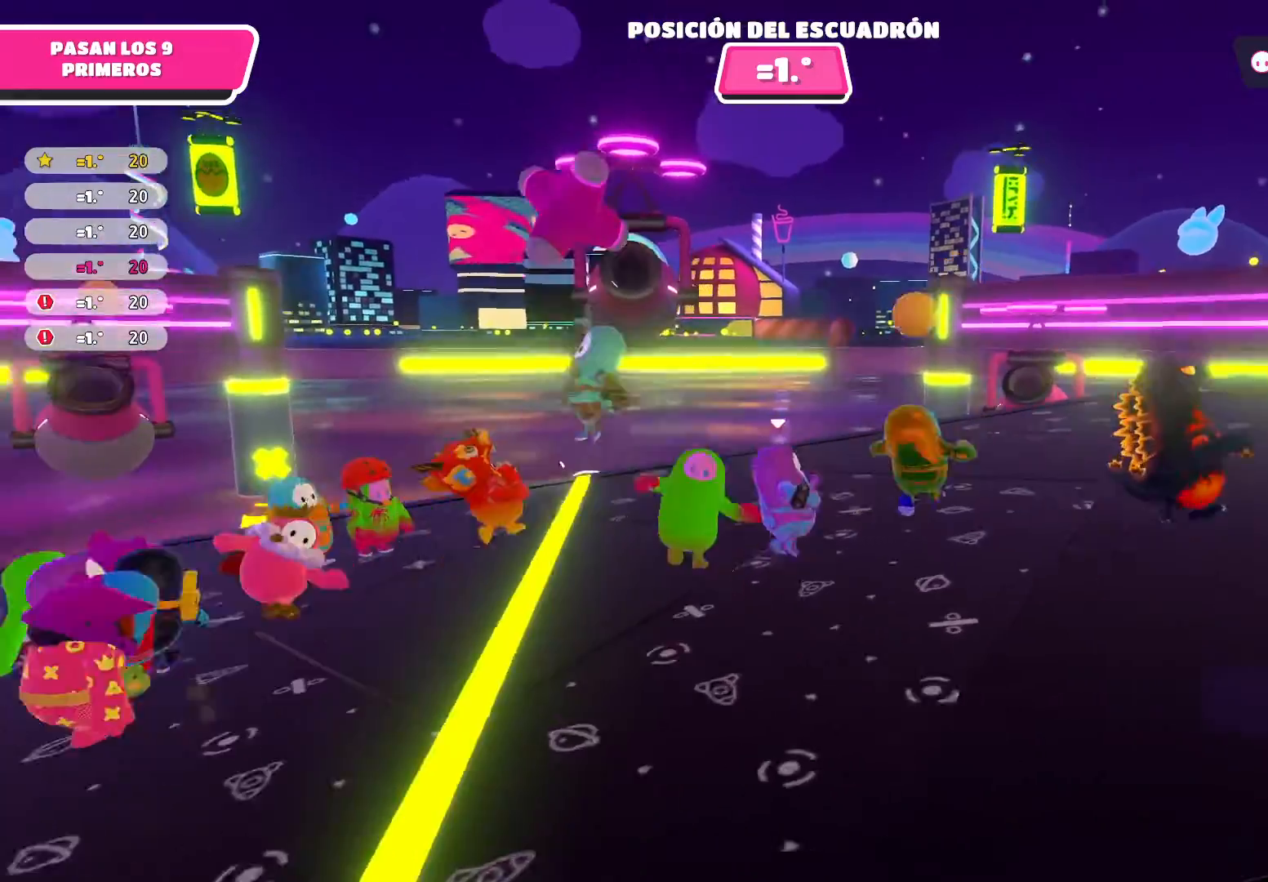
Gameplay with a controller (Xbox layout); each line is a JSON object with the inputs held at the frame after it. "events" lists button and stick changes between this image and that frame as [ms after this image, input, new state], when the widget could be followed in between.
{"buttons": [], "left_stick": "up-right", "right_stick": "left", "events": [[133, "left_stick", "up-right"], [166, "right_stick", "left"]]}
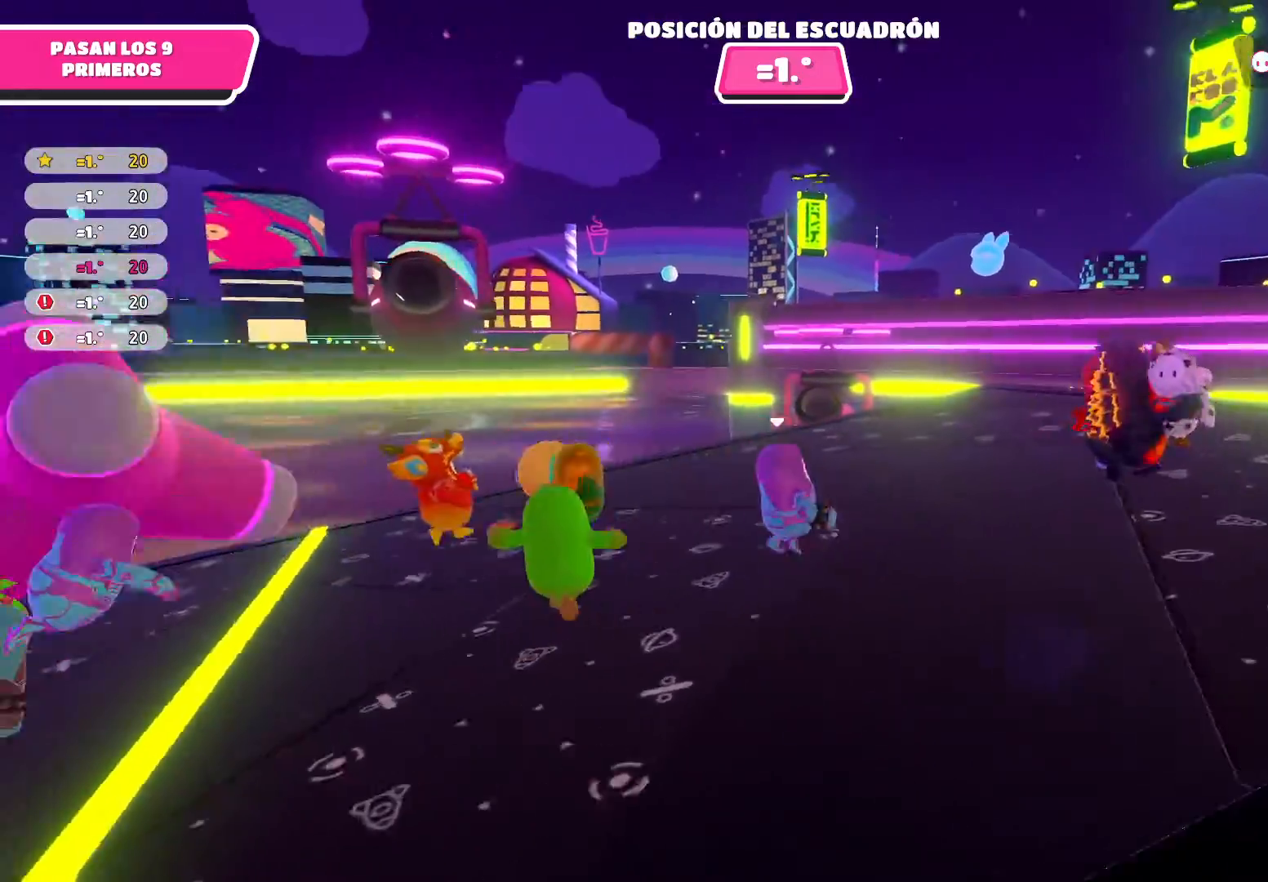
{"buttons": [], "left_stick": "down-left", "right_stick": "center", "events": [[134, "left_stick", "up-left"], [200, "left_stick", "down-left"], [334, "right_stick", "center"]]}
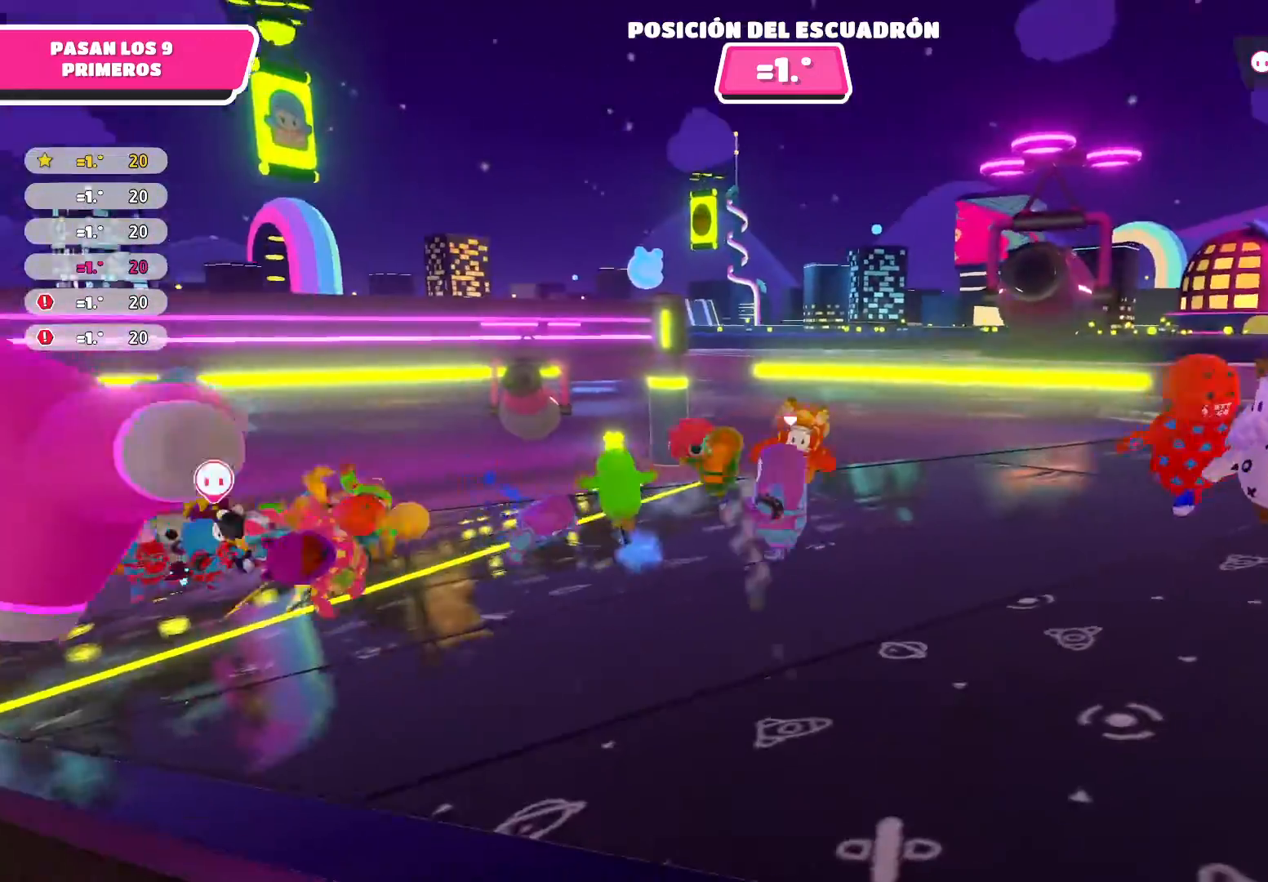
{"buttons": [], "left_stick": "up-right", "right_stick": "right", "events": [[133, "left_stick", "left"], [133, "right_stick", "right"], [333, "right_stick", "center"], [400, "left_stick", "up-right"], [400, "right_stick", "right"]]}
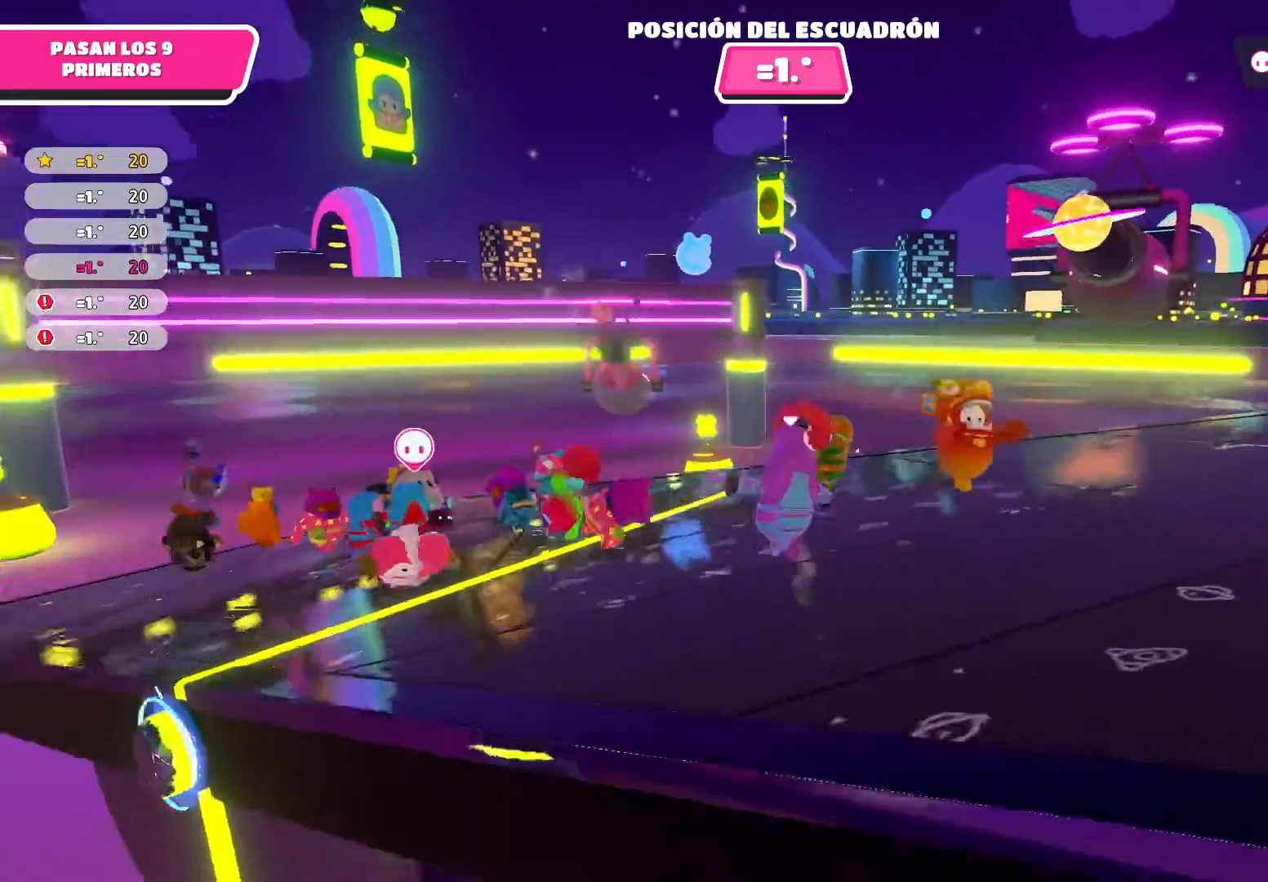
{"buttons": [], "left_stick": "up-right", "right_stick": "center", "events": [[200, "right_stick", "center"]]}
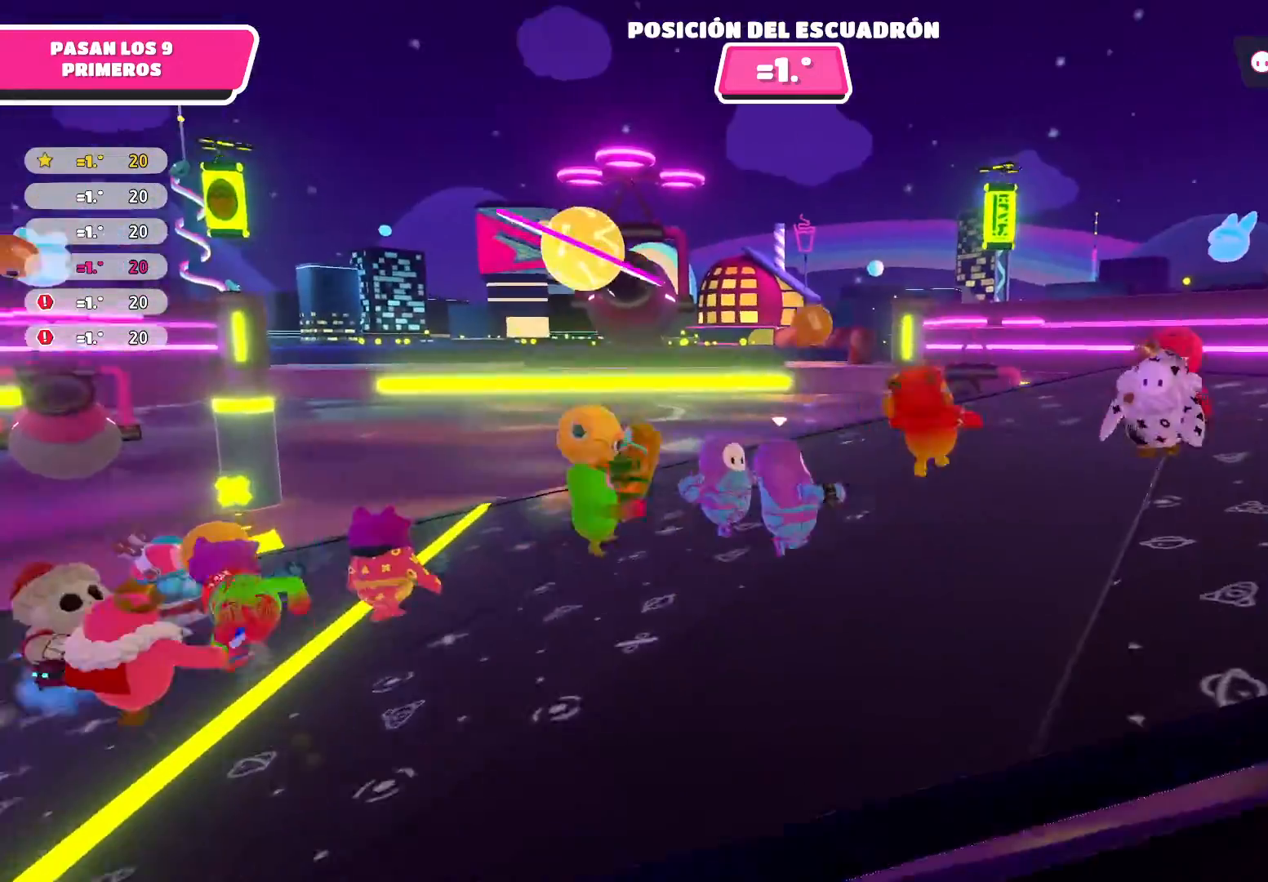
{"buttons": [], "left_stick": "up-right", "right_stick": "down-left", "events": [[200, "right_stick", "left"], [367, "right_stick", "down-left"]]}
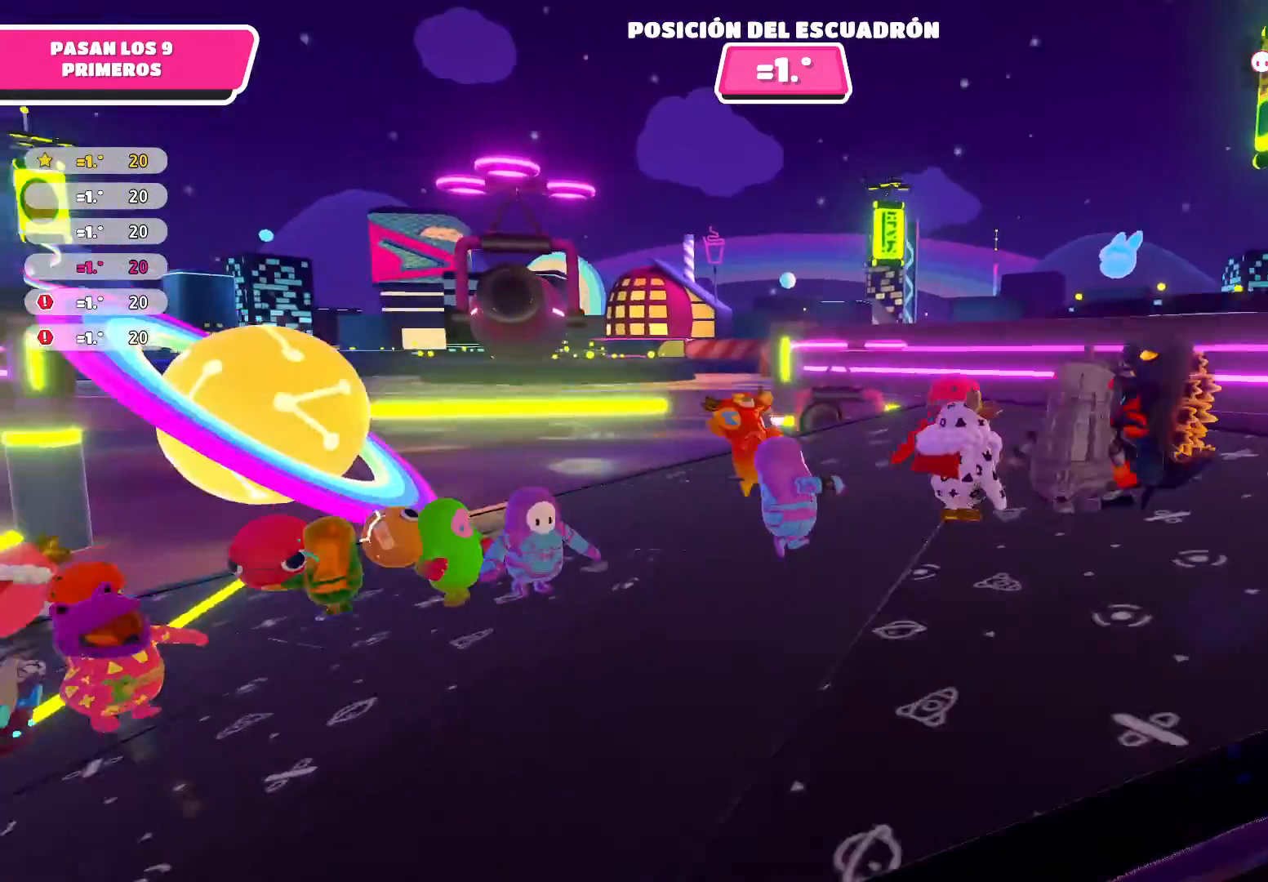
{"buttons": [], "left_stick": "up-left", "right_stick": "down-left", "events": [[367, "left_stick", "up-left"]]}
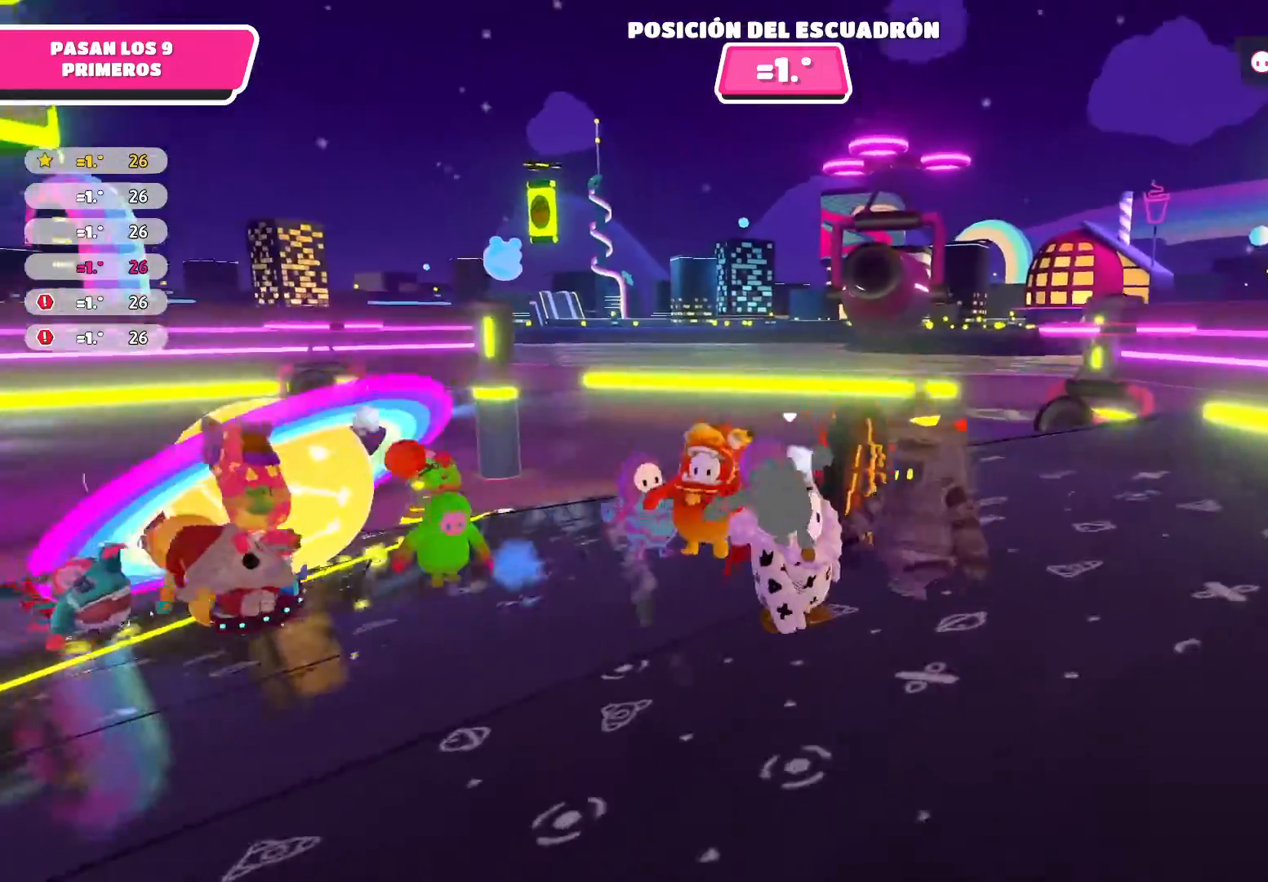
{"buttons": [], "left_stick": "left", "right_stick": "down-right", "events": [[66, "left_stick", "left"], [66, "right_stick", "center"], [267, "right_stick", "right"], [333, "right_stick", "down-right"]]}
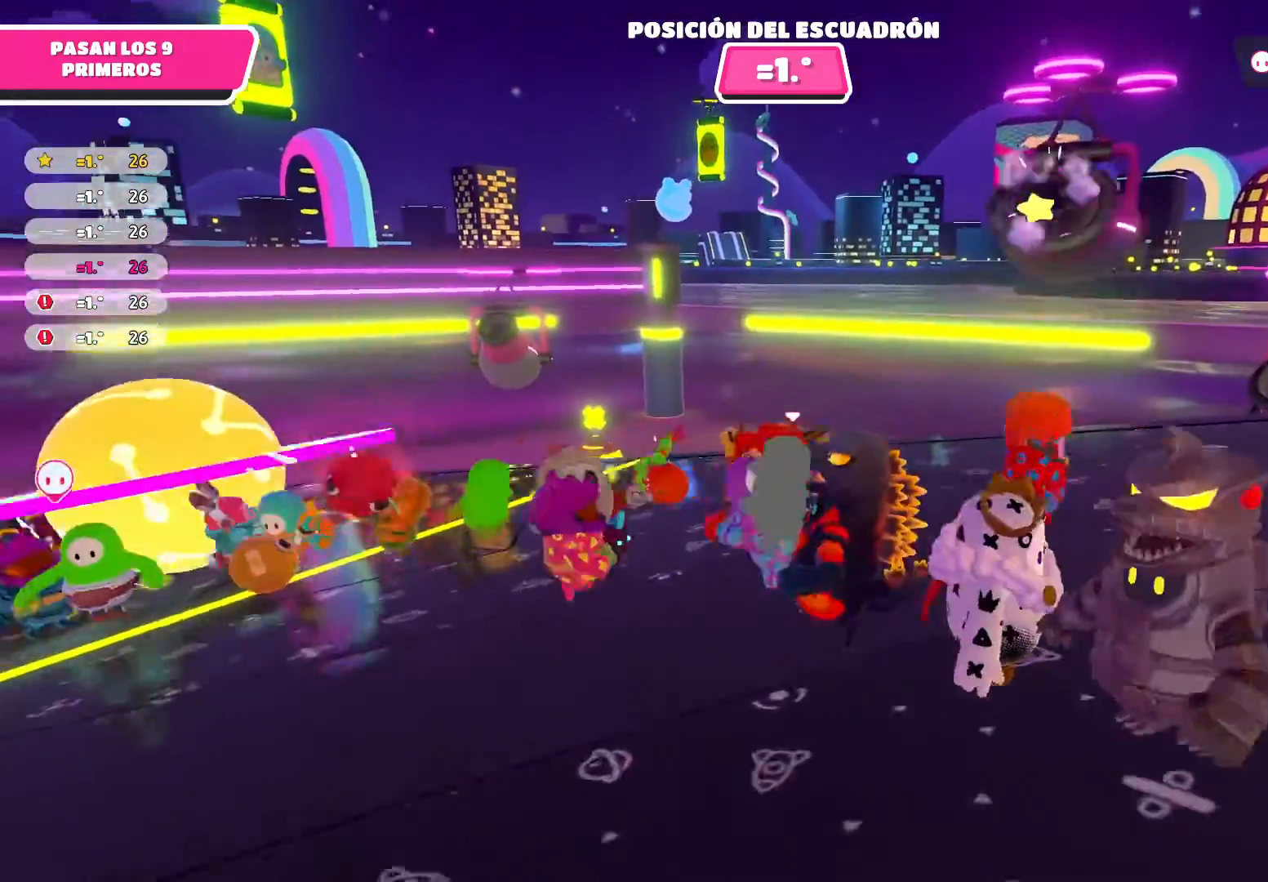
{"buttons": [], "left_stick": "left", "right_stick": "down-right", "events": []}
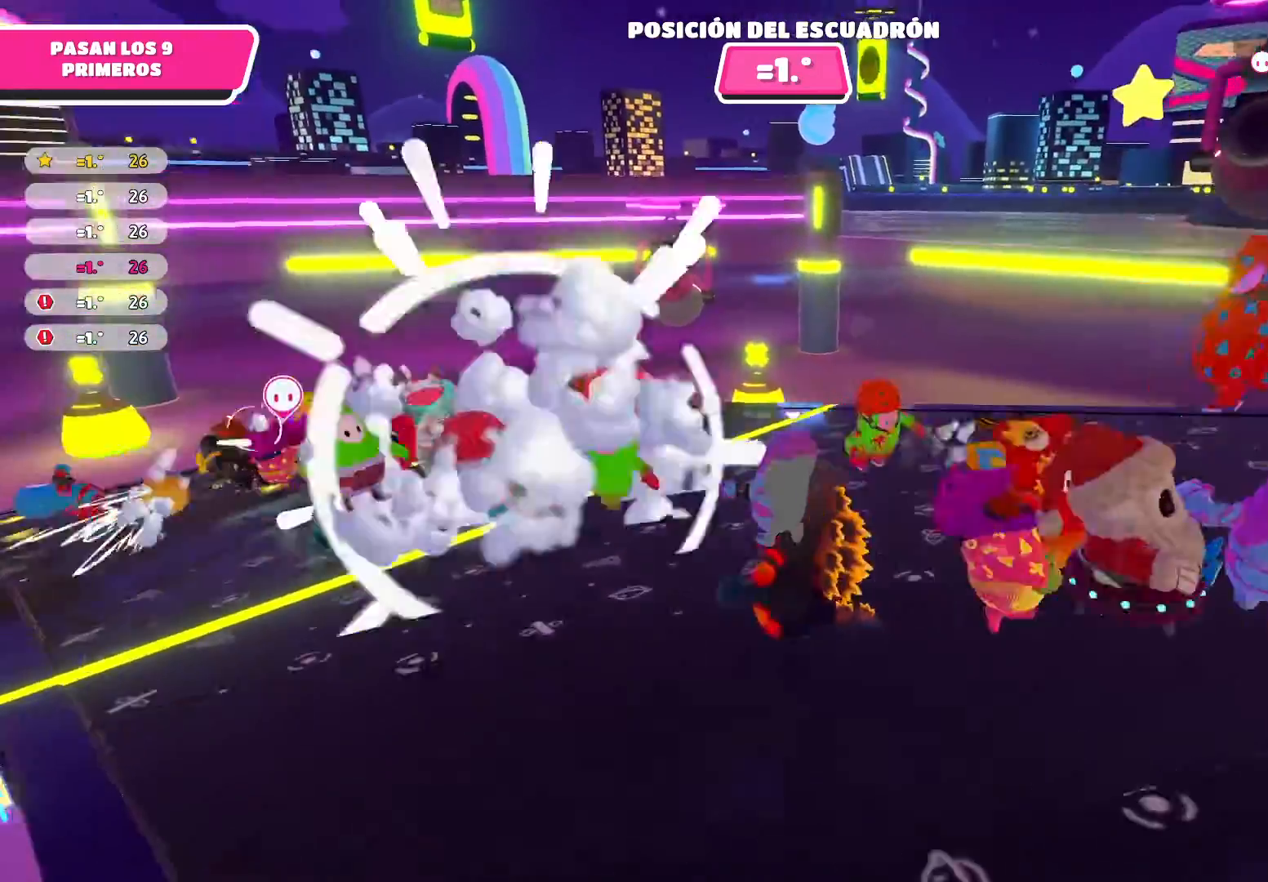
{"buttons": [], "left_stick": "left", "right_stick": "center", "events": [[400, "right_stick", "center"]]}
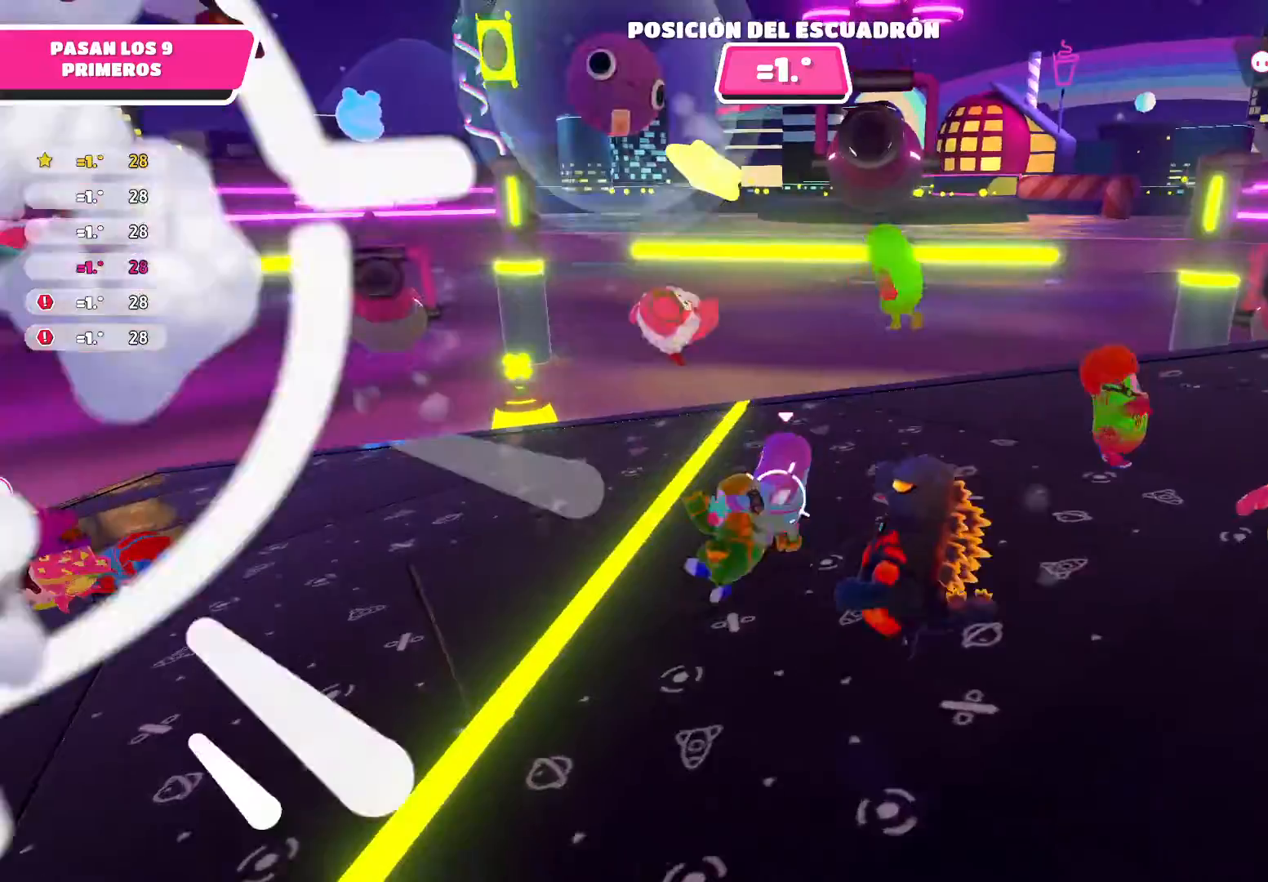
{"buttons": [], "left_stick": "up", "right_stick": "right", "events": [[267, "right_stick", "right"], [400, "left_stick", "up"]]}
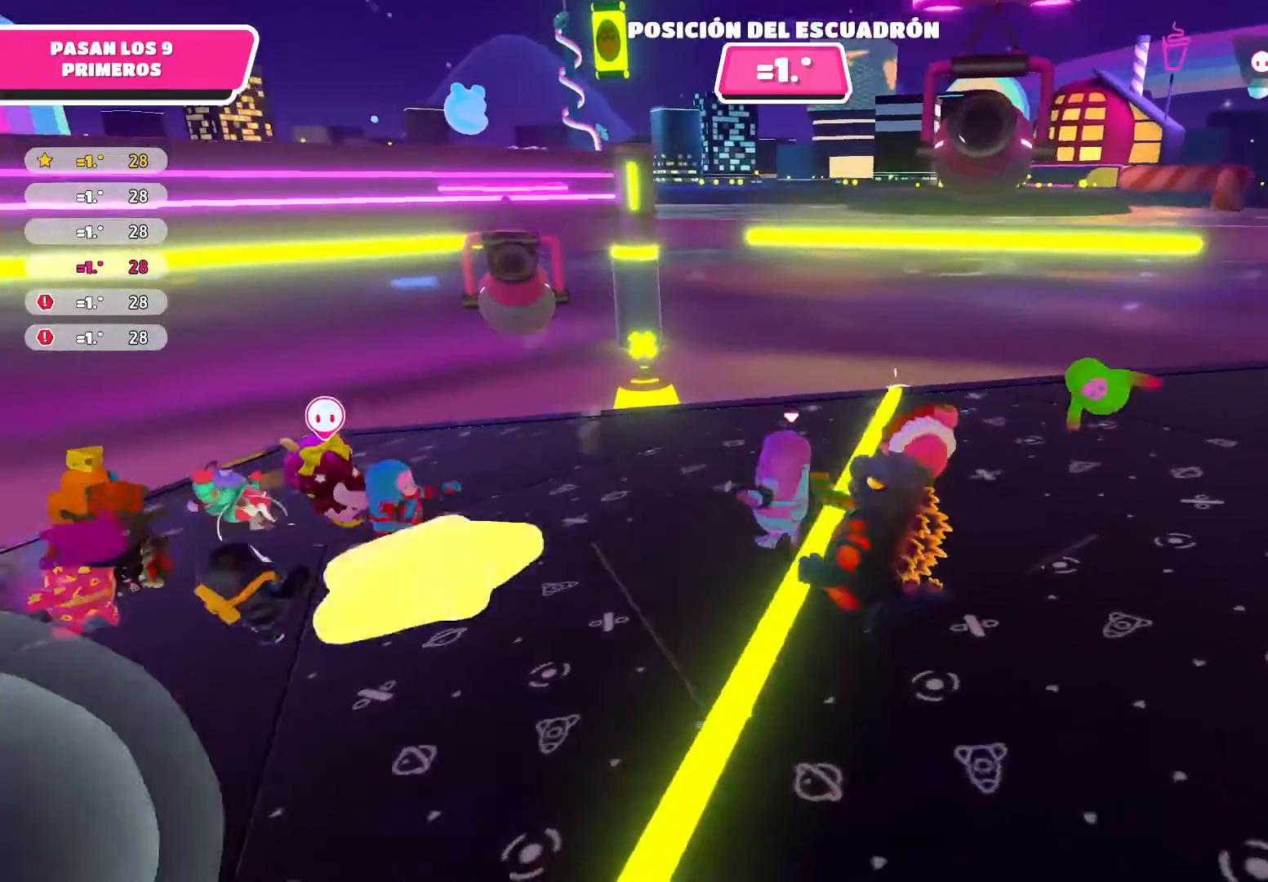
{"buttons": [], "left_stick": "left", "right_stick": "up-right", "events": [[166, "left_stick", "left"], [367, "right_stick", "up-right"]]}
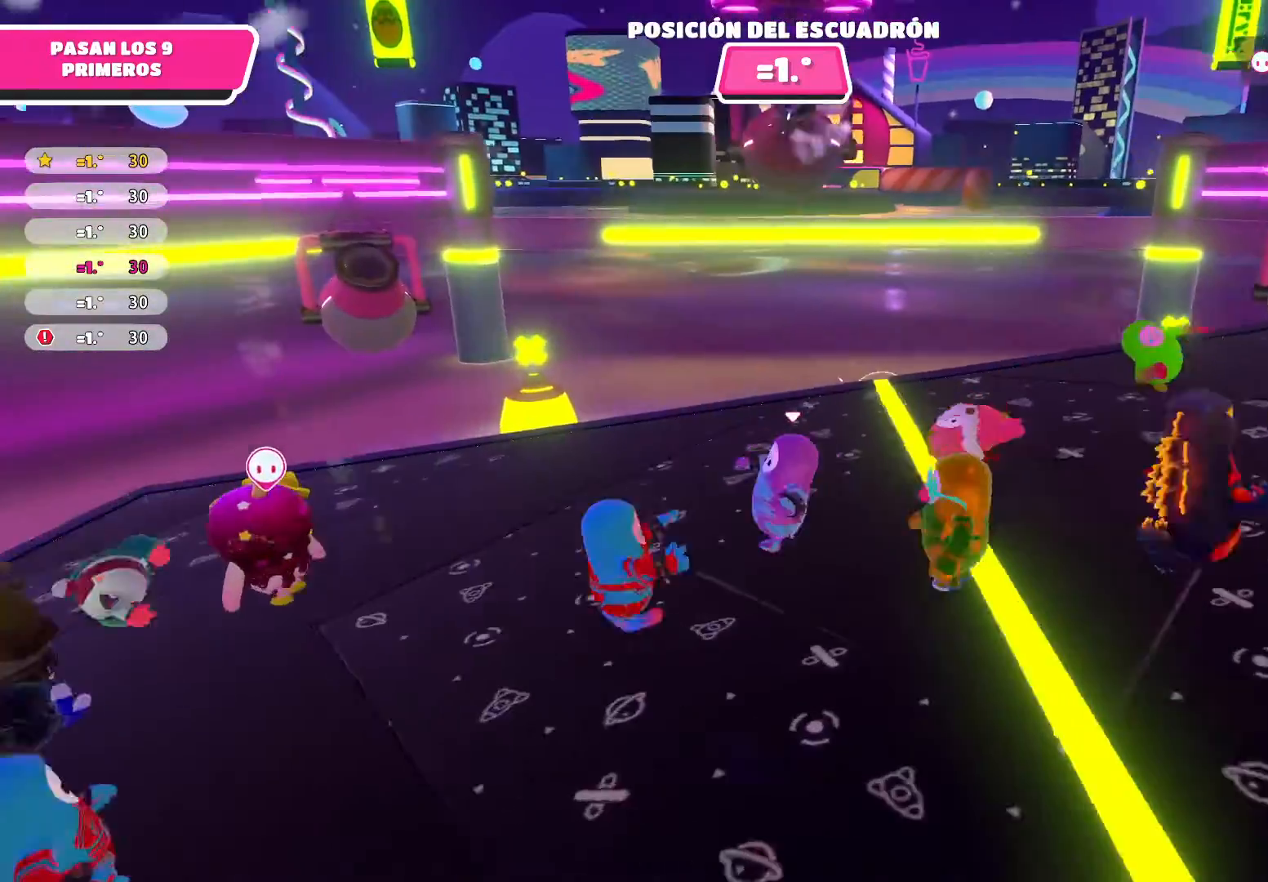
{"buttons": [], "left_stick": "left", "right_stick": "center", "events": [[67, "left_stick", "down-right"], [67, "right_stick", "center"], [367, "left_stick", "down-left"], [501, "left_stick", "left"]]}
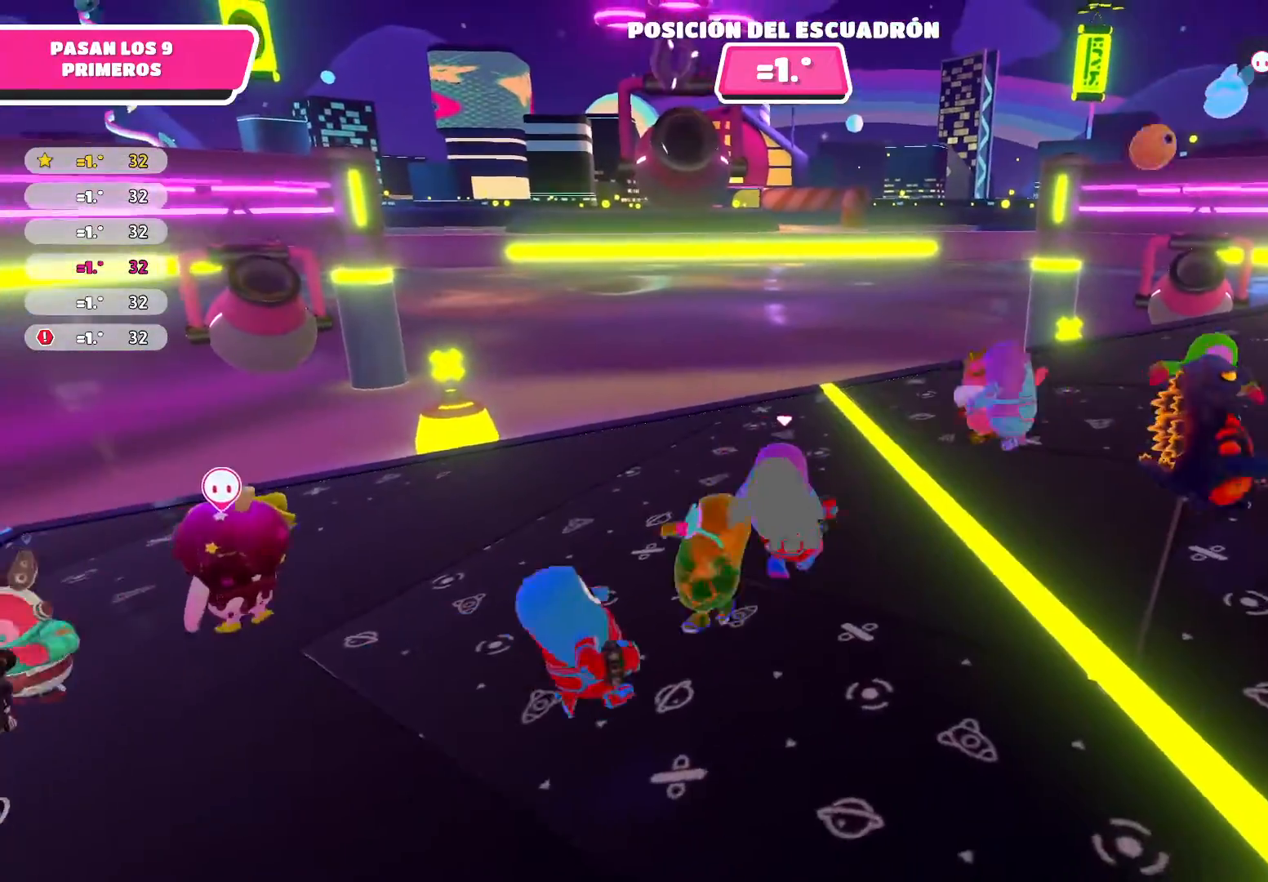
{"buttons": [], "left_stick": "left", "right_stick": "right", "events": [[433, "right_stick", "right"]]}
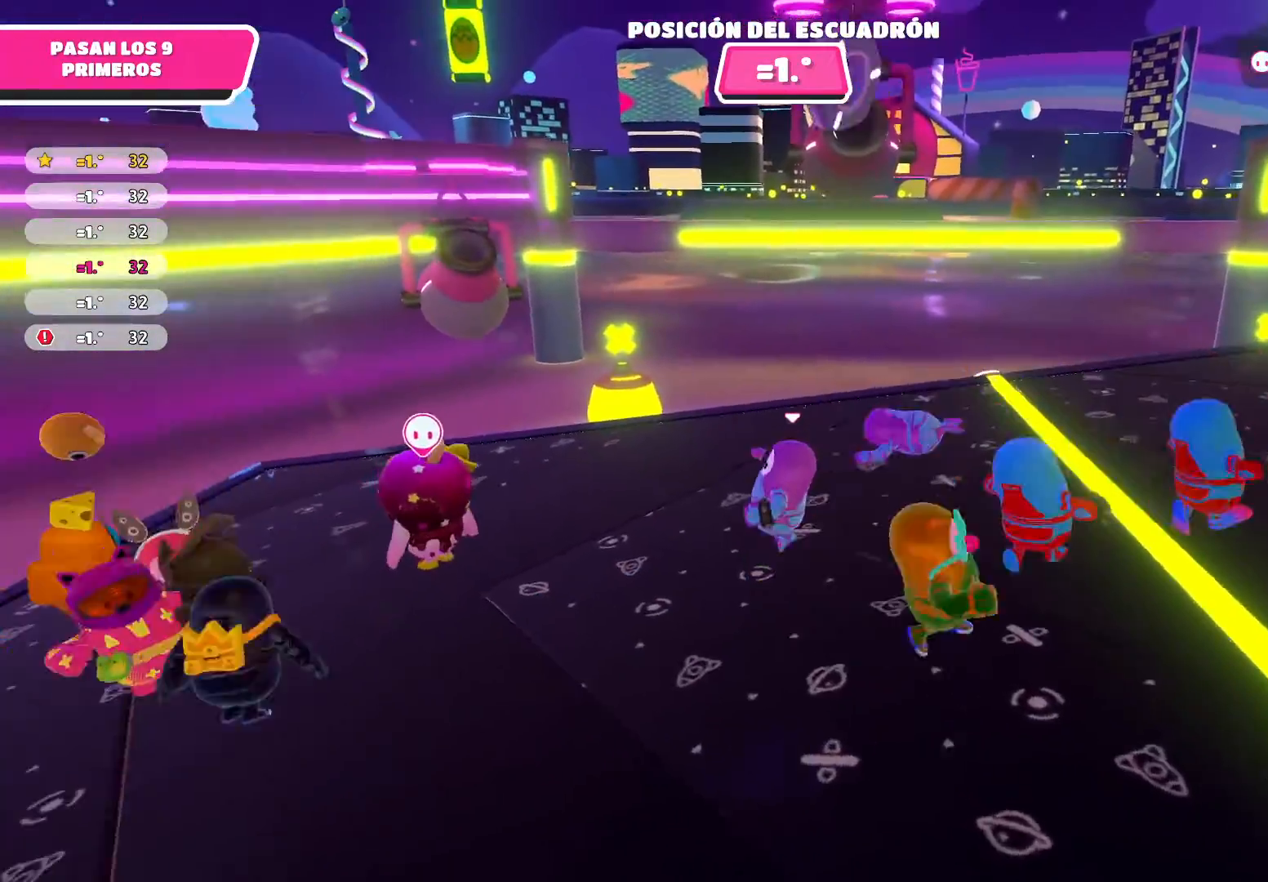
{"buttons": [], "left_stick": "right", "right_stick": "right", "events": [[100, "right_stick", "center"], [501, "left_stick", "right"], [501, "right_stick", "right"]]}
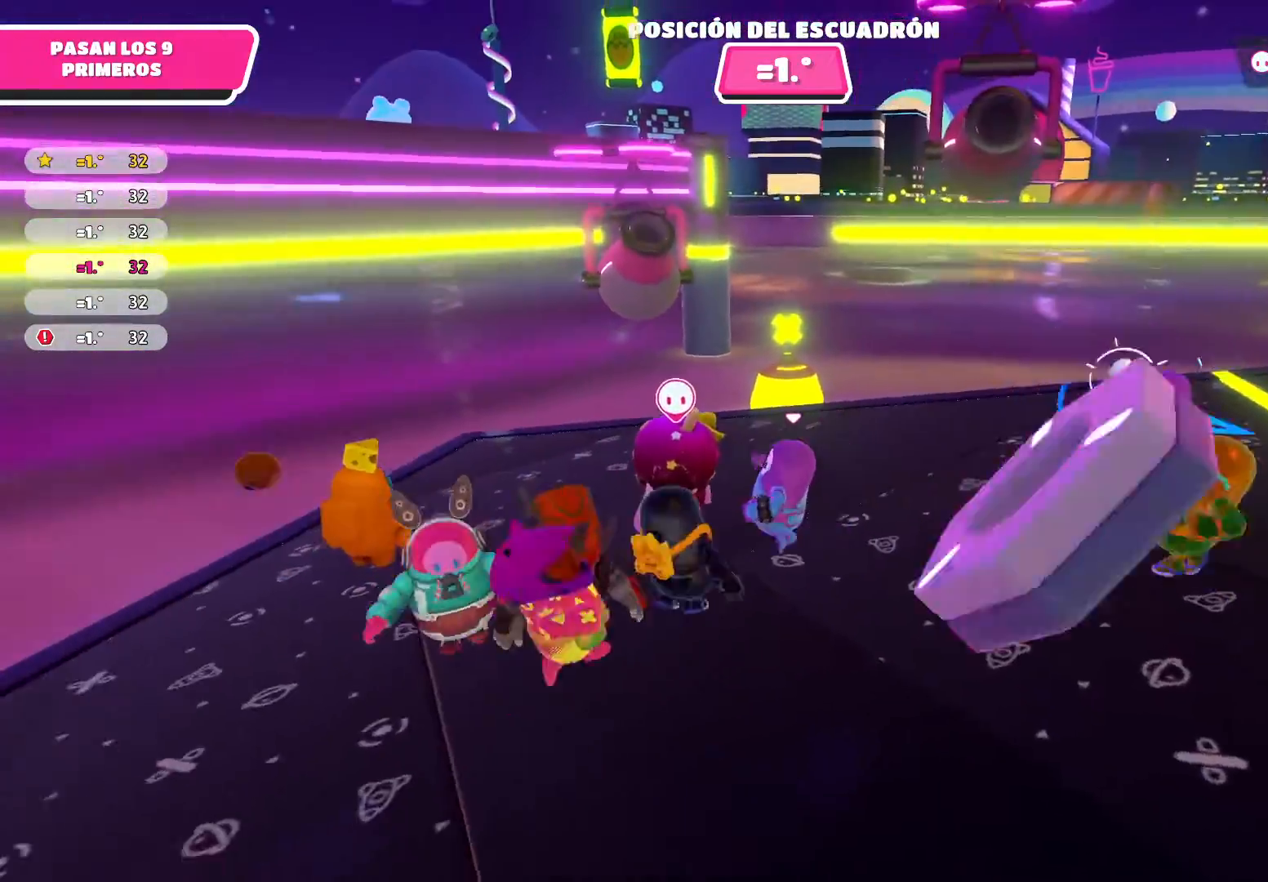
{"buttons": [], "left_stick": "right", "right_stick": "center", "events": [[200, "right_stick", "center"], [267, "right_stick", "up"], [433, "right_stick", "center"]]}
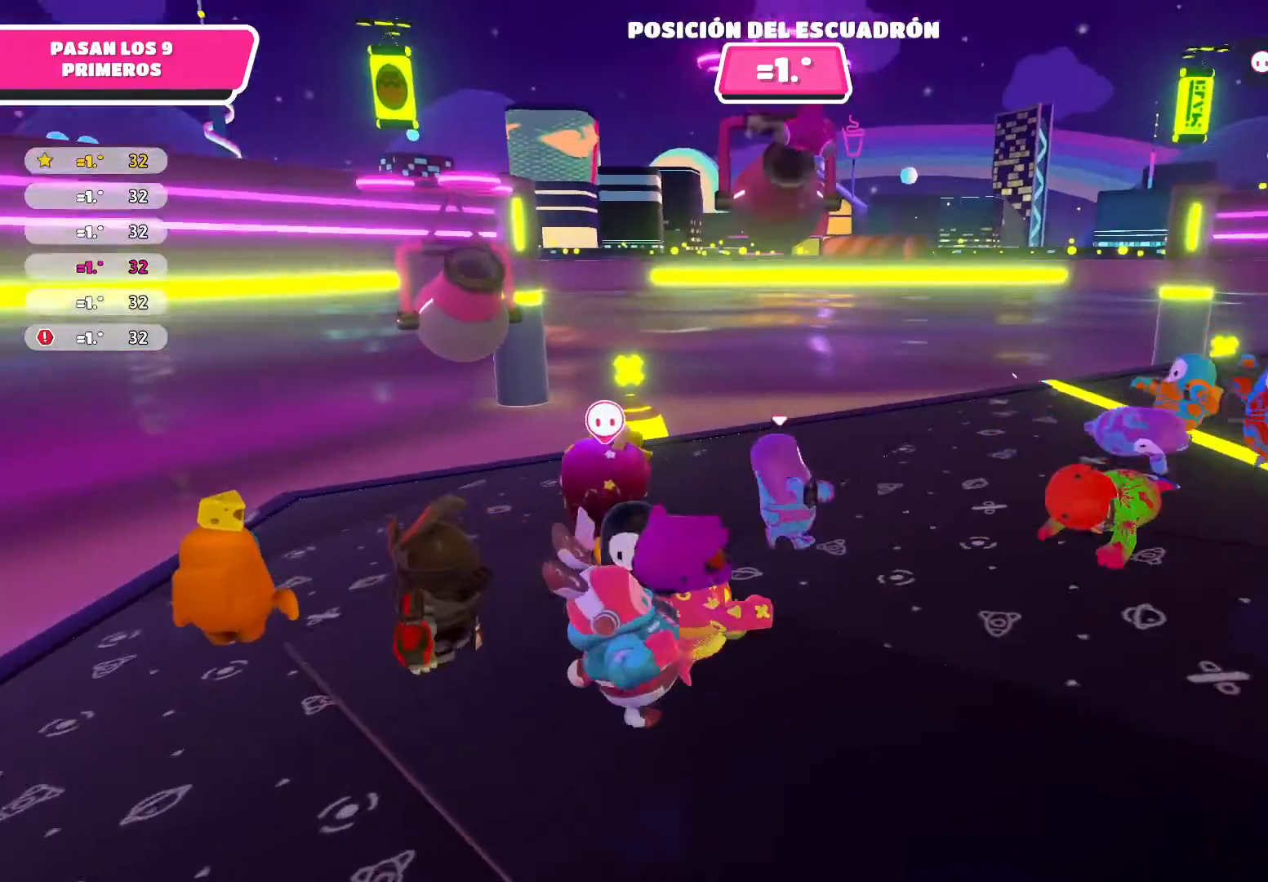
{"buttons": [], "left_stick": "right", "right_stick": "left", "events": [[400, "right_stick", "left"]]}
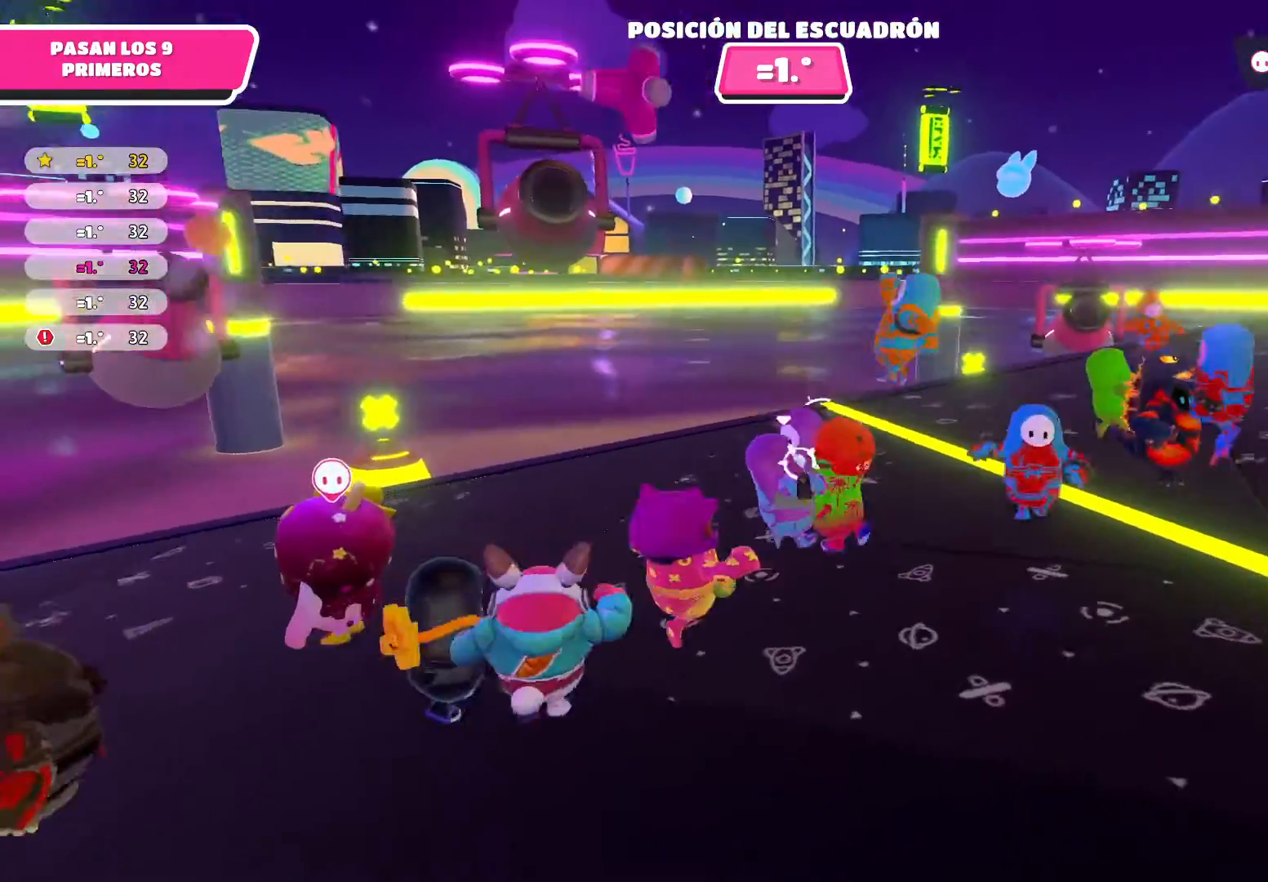
{"buttons": [], "left_stick": "down-left", "right_stick": "center", "events": [[200, "right_stick", "center"], [433, "left_stick", "down-left"]]}
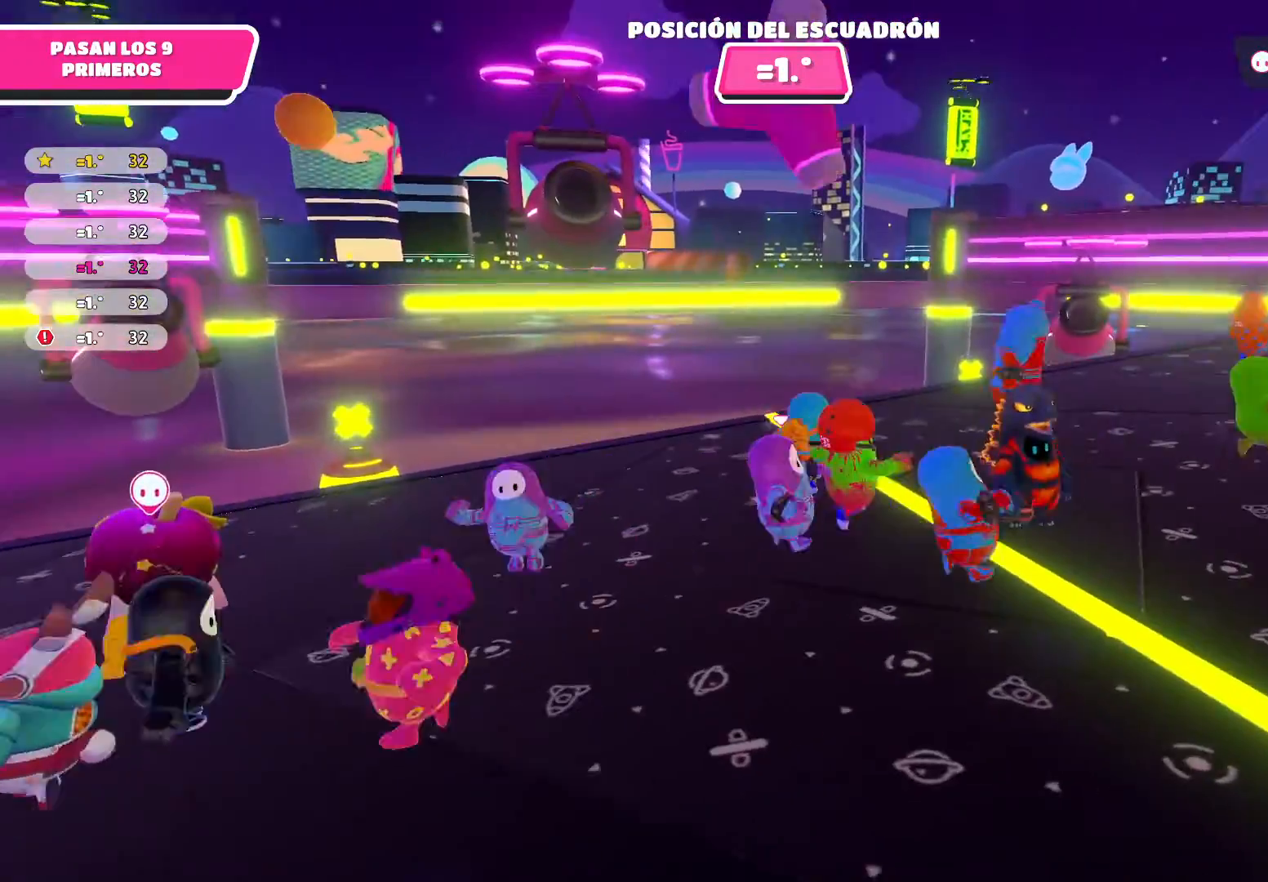
{"buttons": [], "left_stick": "right", "right_stick": "center", "events": [[367, "left_stick", "center"], [367, "right_stick", "right"], [434, "left_stick", "right"], [501, "right_stick", "center"]]}
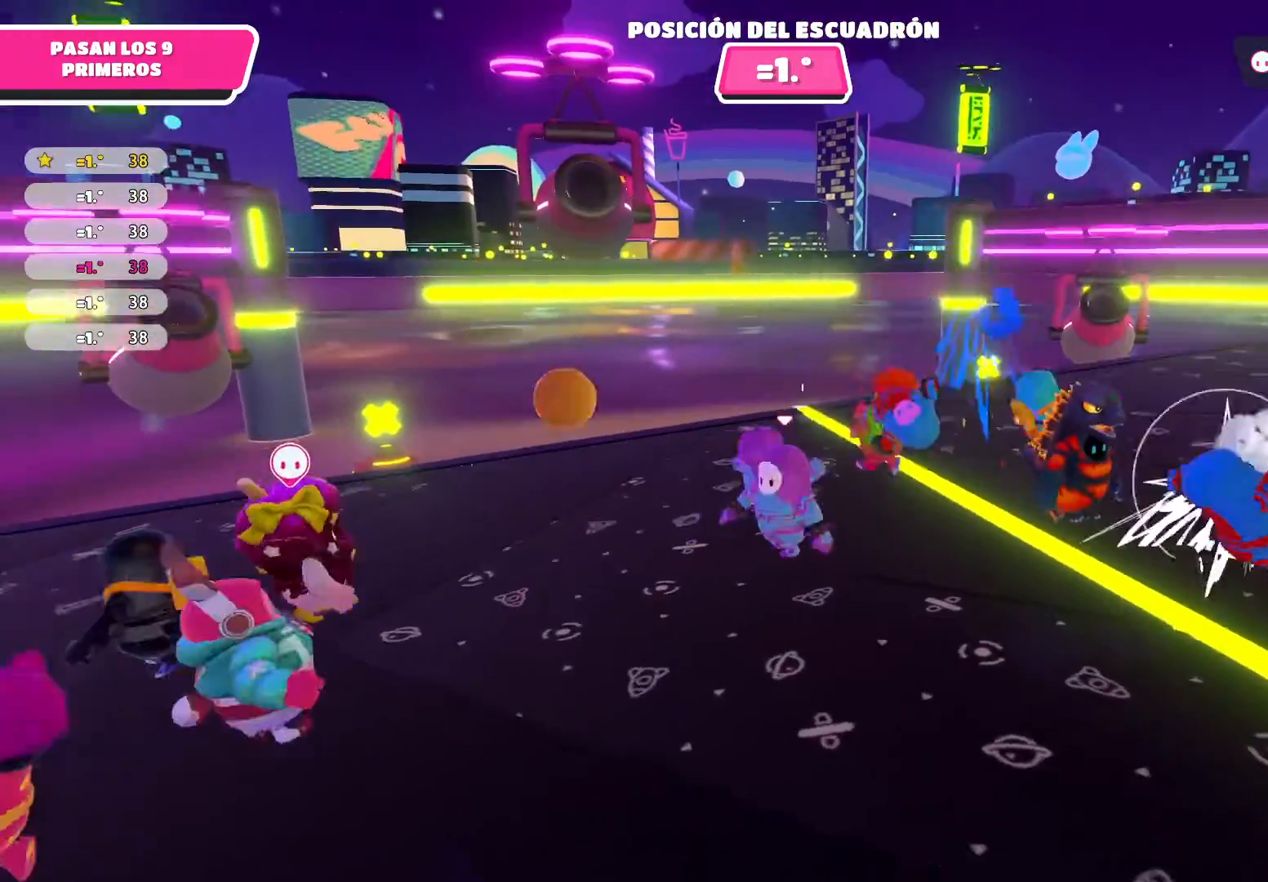
{"buttons": [], "left_stick": "up-right", "right_stick": "center", "events": [[133, "right_stick", "up-left"], [400, "left_stick", "up-right"], [400, "right_stick", "center"]]}
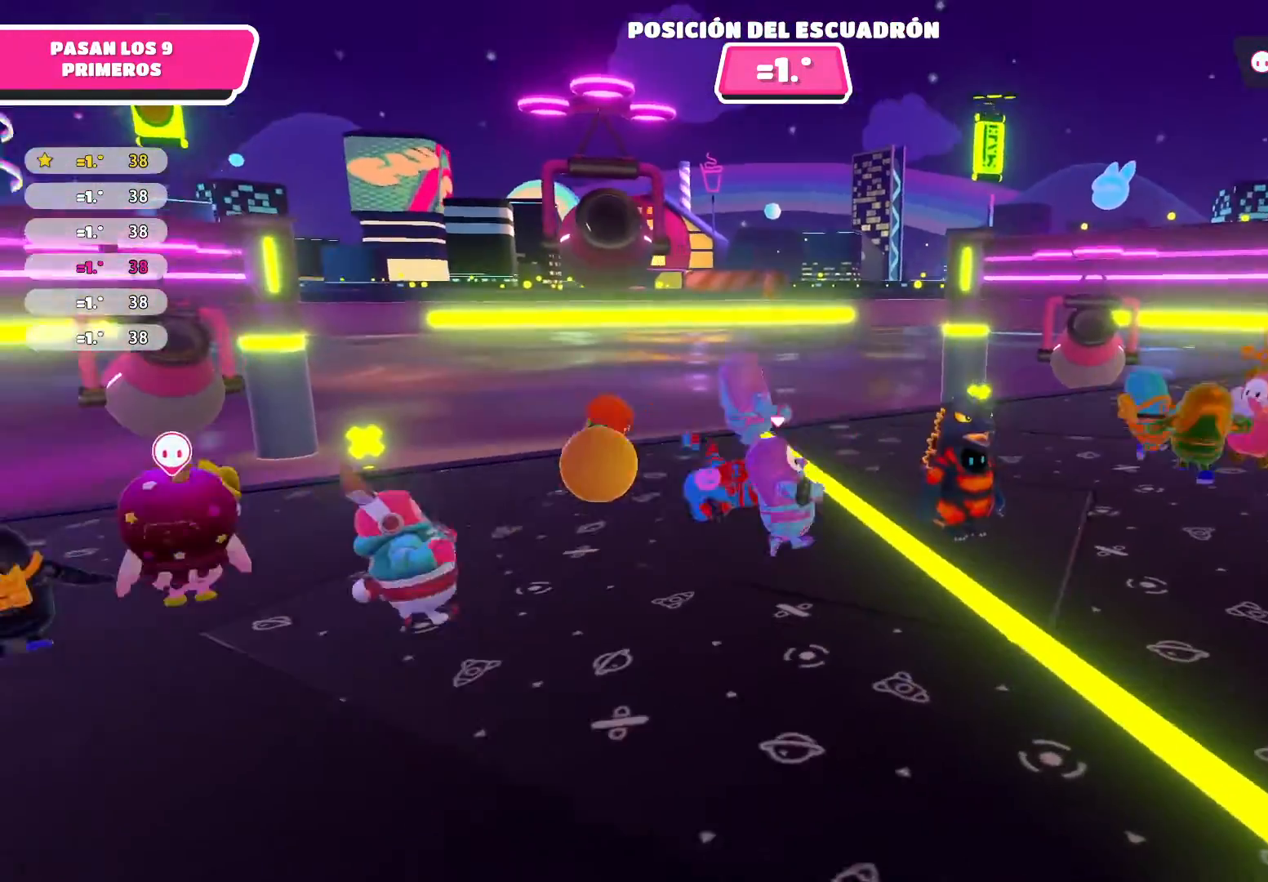
{"buttons": [], "left_stick": "down", "right_stick": "left", "events": [[200, "left_stick", "up"], [300, "left_stick", "up-right"], [367, "right_stick", "left"], [434, "left_stick", "down-right"], [501, "left_stick", "down"]]}
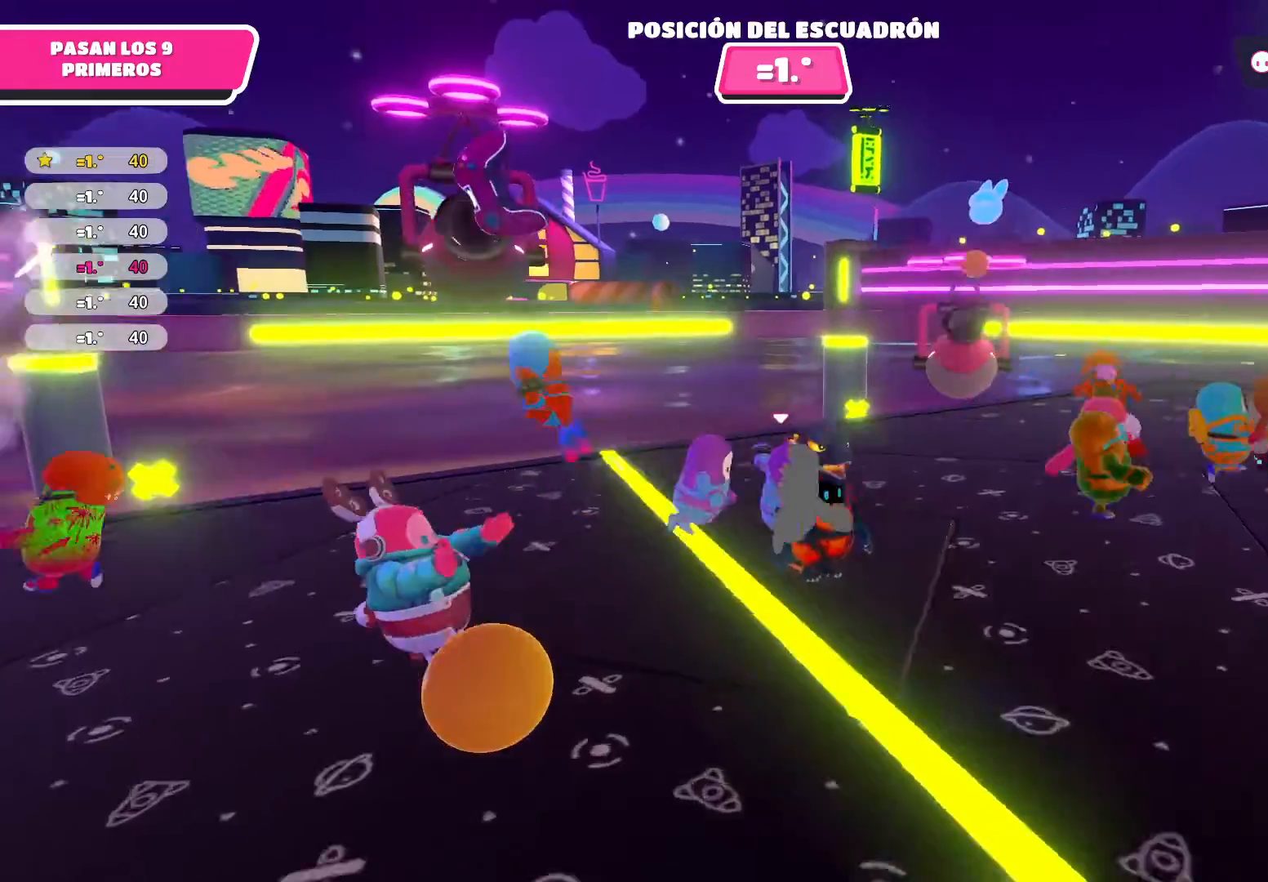
{"buttons": [], "left_stick": "left", "right_stick": "center", "events": [[200, "right_stick", "center"], [267, "left_stick", "down-left"], [400, "left_stick", "left"]]}
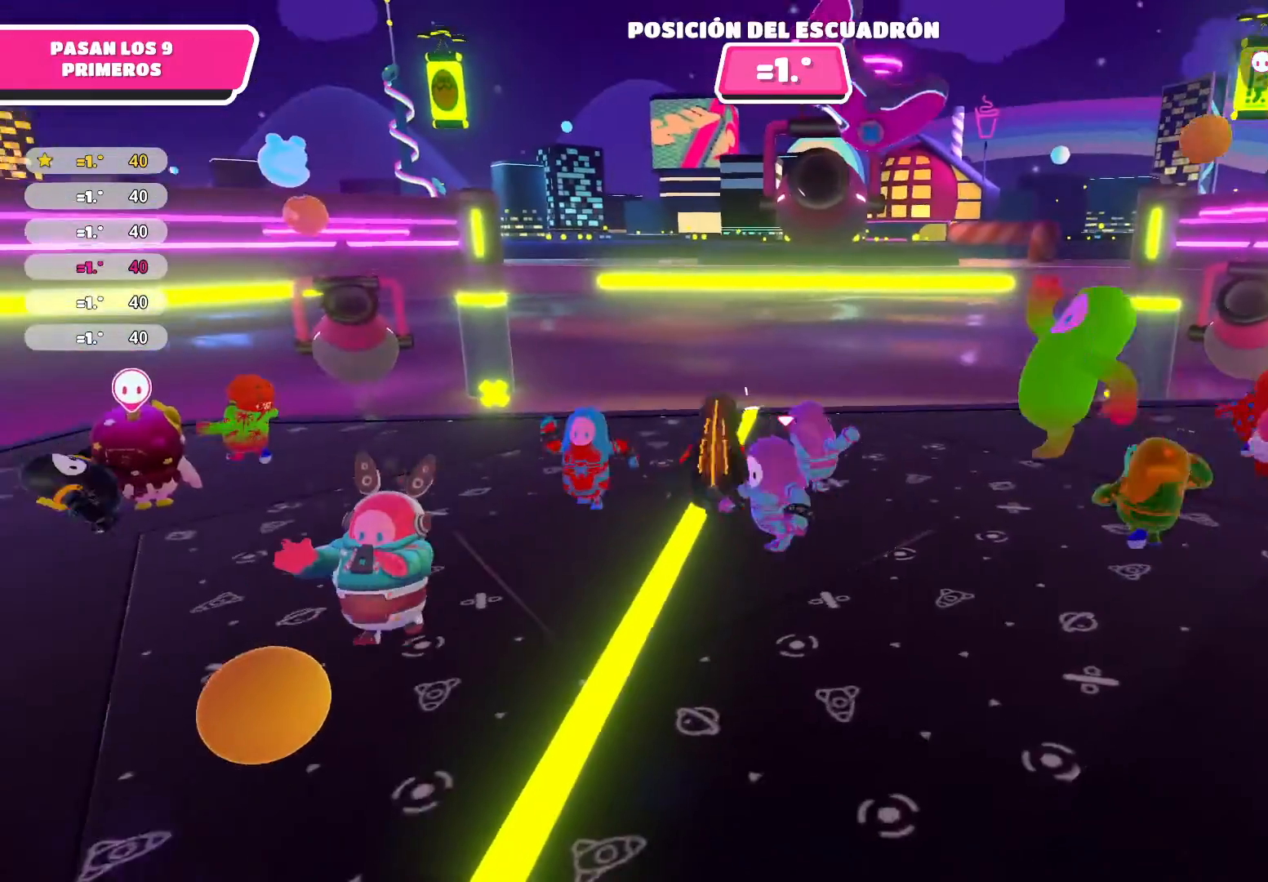
{"buttons": [], "left_stick": "up-left", "right_stick": "right", "events": [[234, "right_stick", "right"], [334, "left_stick", "up-left"]]}
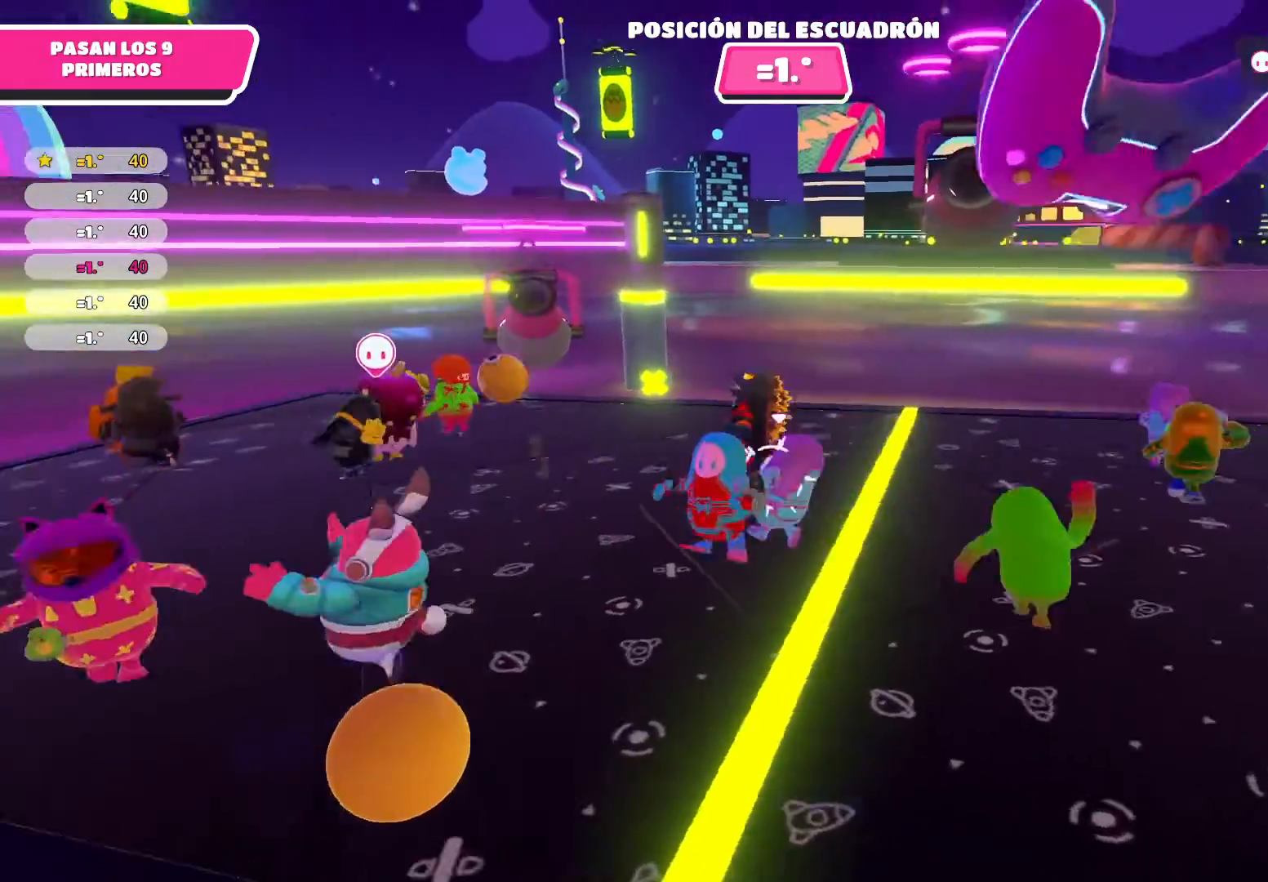
{"buttons": [], "left_stick": "right", "right_stick": "center", "events": [[33, "left_stick", "up"], [133, "left_stick", "up-right"], [300, "left_stick", "right"], [300, "right_stick", "center"]]}
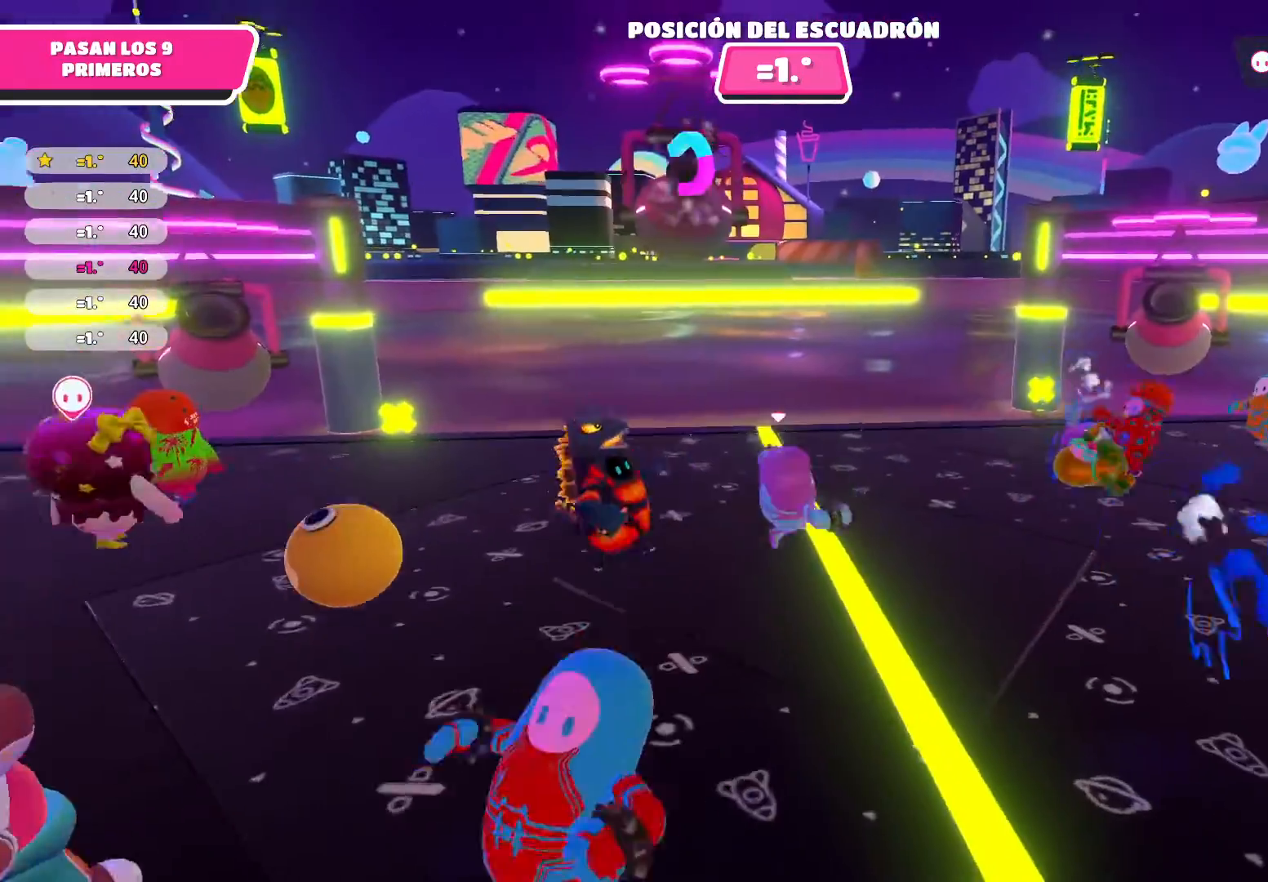
{"buttons": [], "left_stick": "up-right", "right_stick": "center", "events": [[134, "left_stick", "down"], [134, "right_stick", "left"], [267, "left_stick", "down-left"], [400, "right_stick", "center"], [467, "left_stick", "up-right"]]}
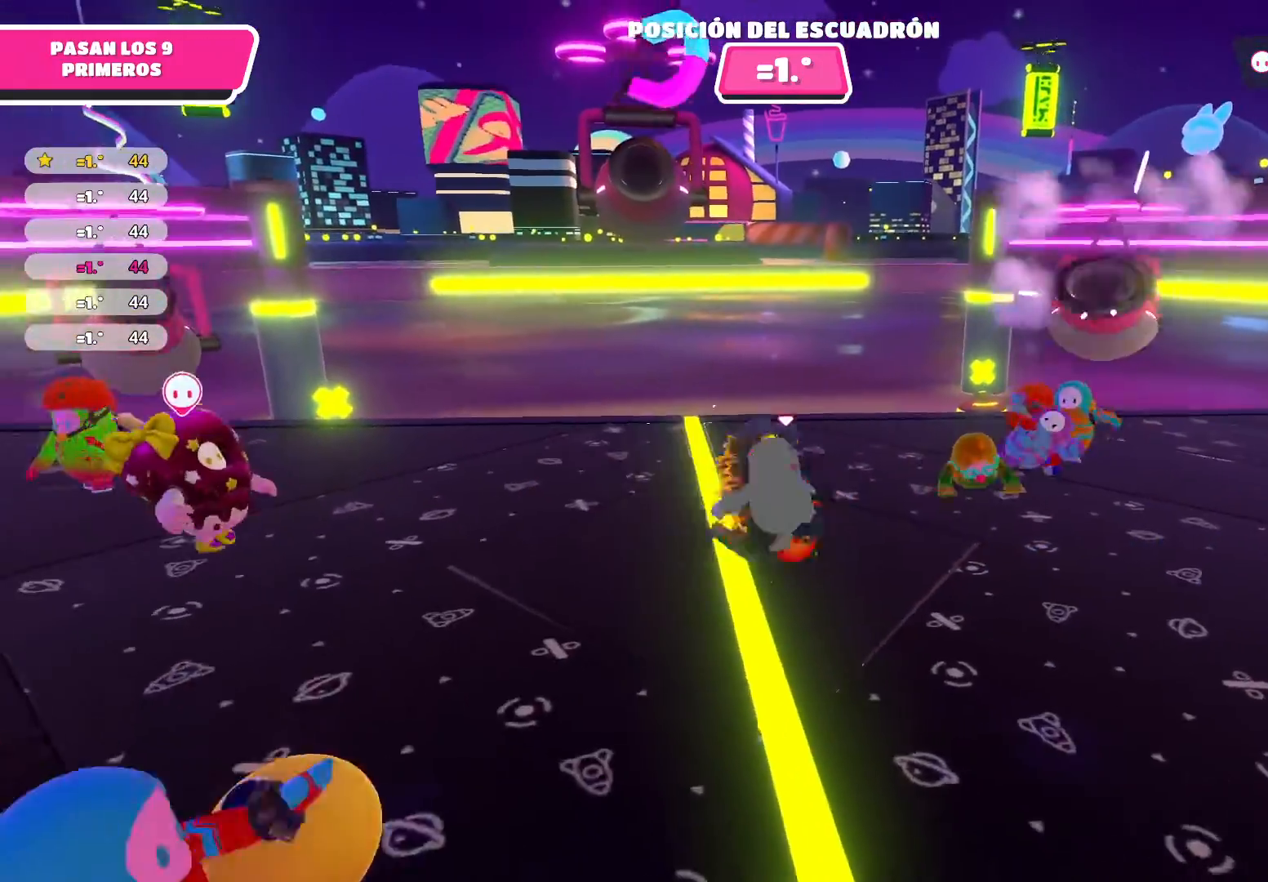
{"buttons": [], "left_stick": "left", "right_stick": "center", "events": [[66, "right_stick", "right"], [200, "right_stick", "center"], [267, "right_stick", "left"], [333, "left_stick", "up-left"], [467, "left_stick", "left"], [467, "right_stick", "center"]]}
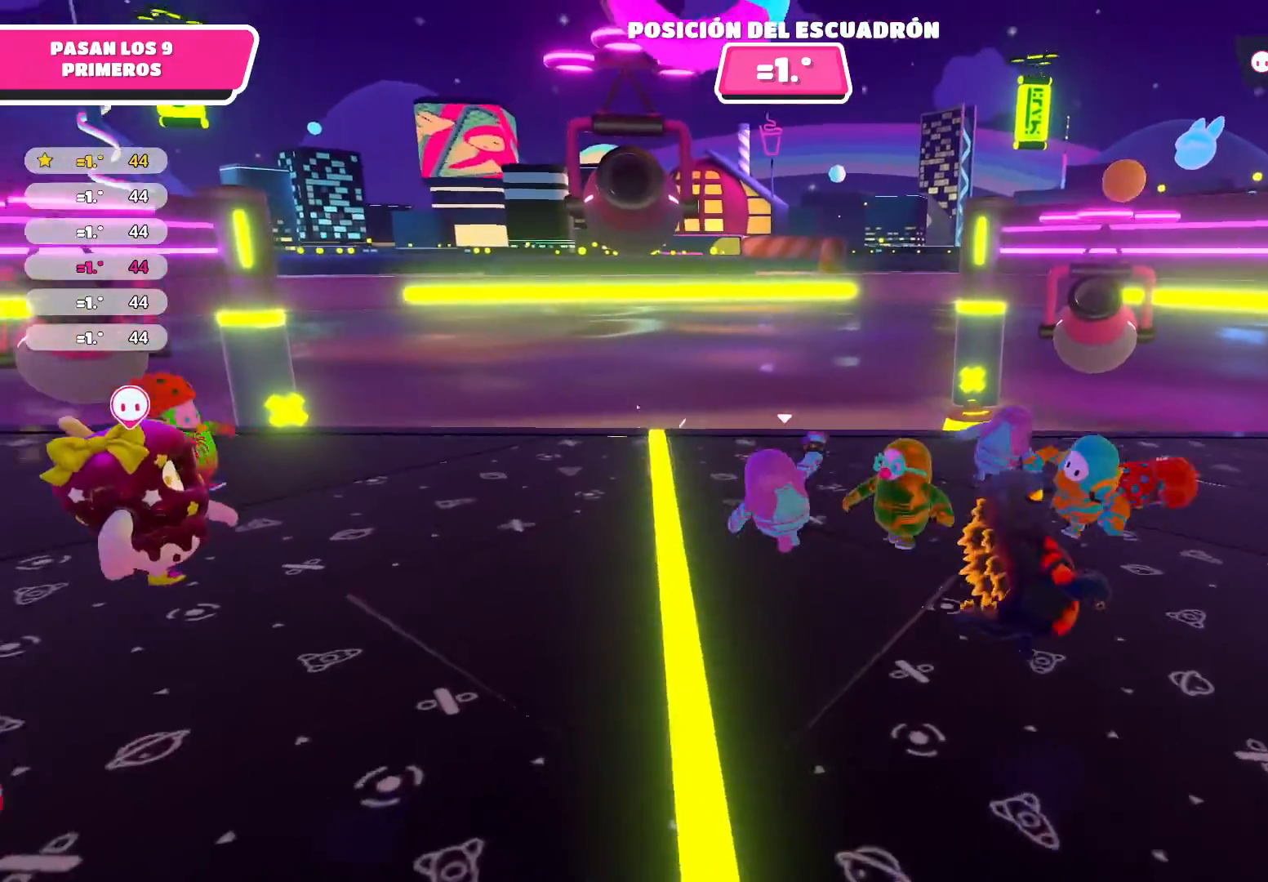
{"buttons": [], "left_stick": "left", "right_stick": "center", "events": [[234, "right_stick", "right"], [434, "right_stick", "center"]]}
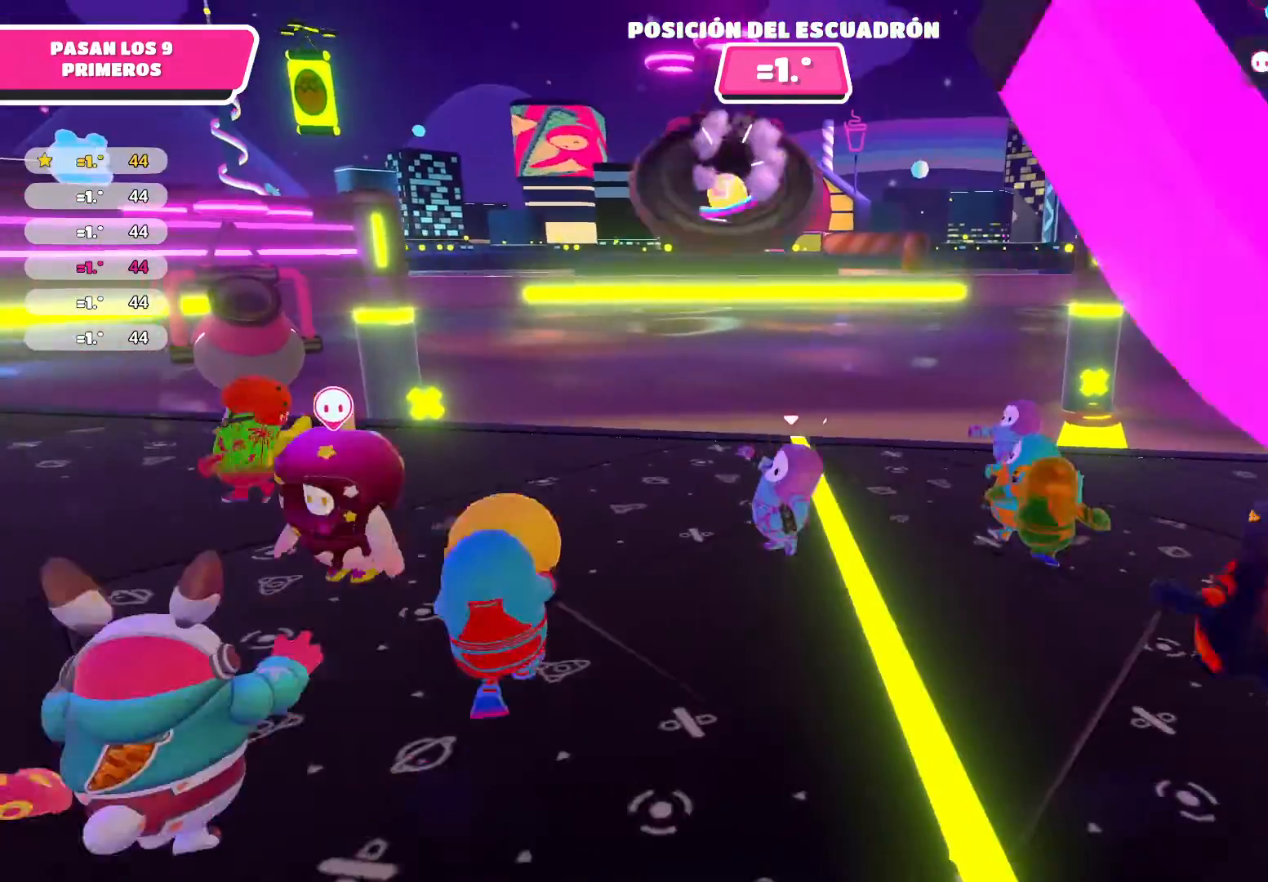
{"buttons": [], "left_stick": "up-right", "right_stick": "center", "events": [[133, "left_stick", "center"], [267, "left_stick", "up-right"]]}